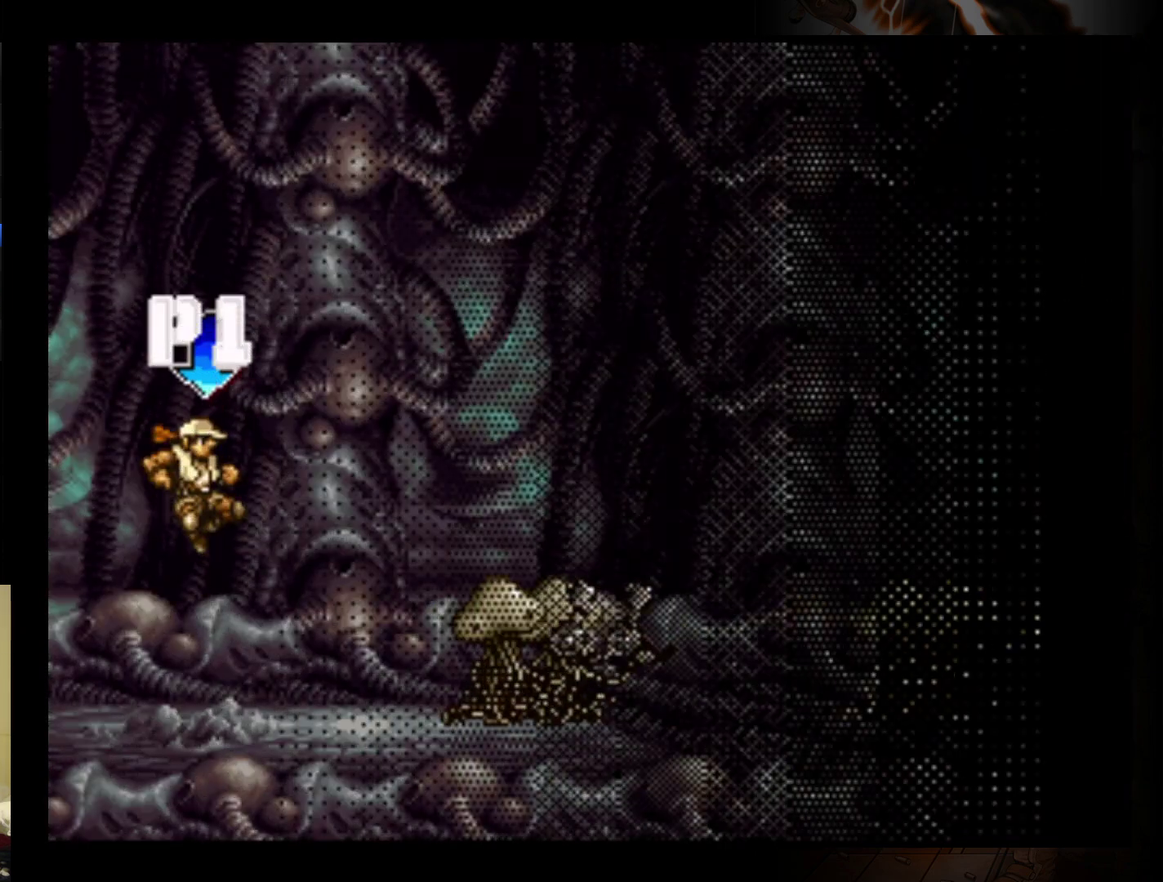
Gameplay with a controller (Nintendo layout); each line is a JSON object with the inputs held at the frame after it. "events" lists button and stick changes between this image and that frame as [ms after this image, input, new state], when the widget could be followed in between. Not read: L3 R3 right_stick.
{"buttons": [], "left_stick": "right", "events": [[67, "left_stick", "right"], [100, "B", "down"], [200, "B", "up"], [267, "B", "down"], [333, "B", "up"], [400, "B", "down"], [500, "B", "up"]]}
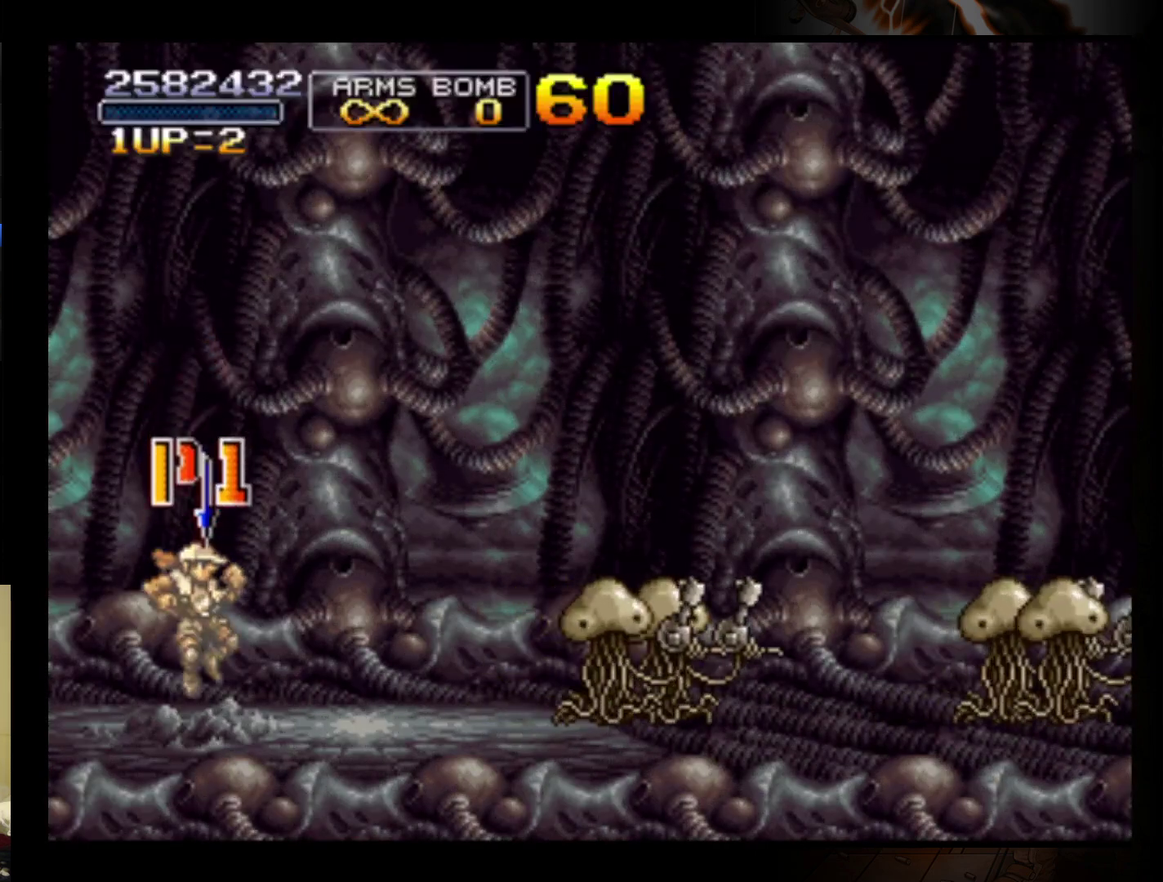
{"buttons": ["B"], "left_stick": "right", "events": [[67, "B", "down"], [133, "B", "up"], [233, "B", "down"], [300, "B", "up"], [367, "B", "down"], [433, "B", "up"], [500, "B", "down"]]}
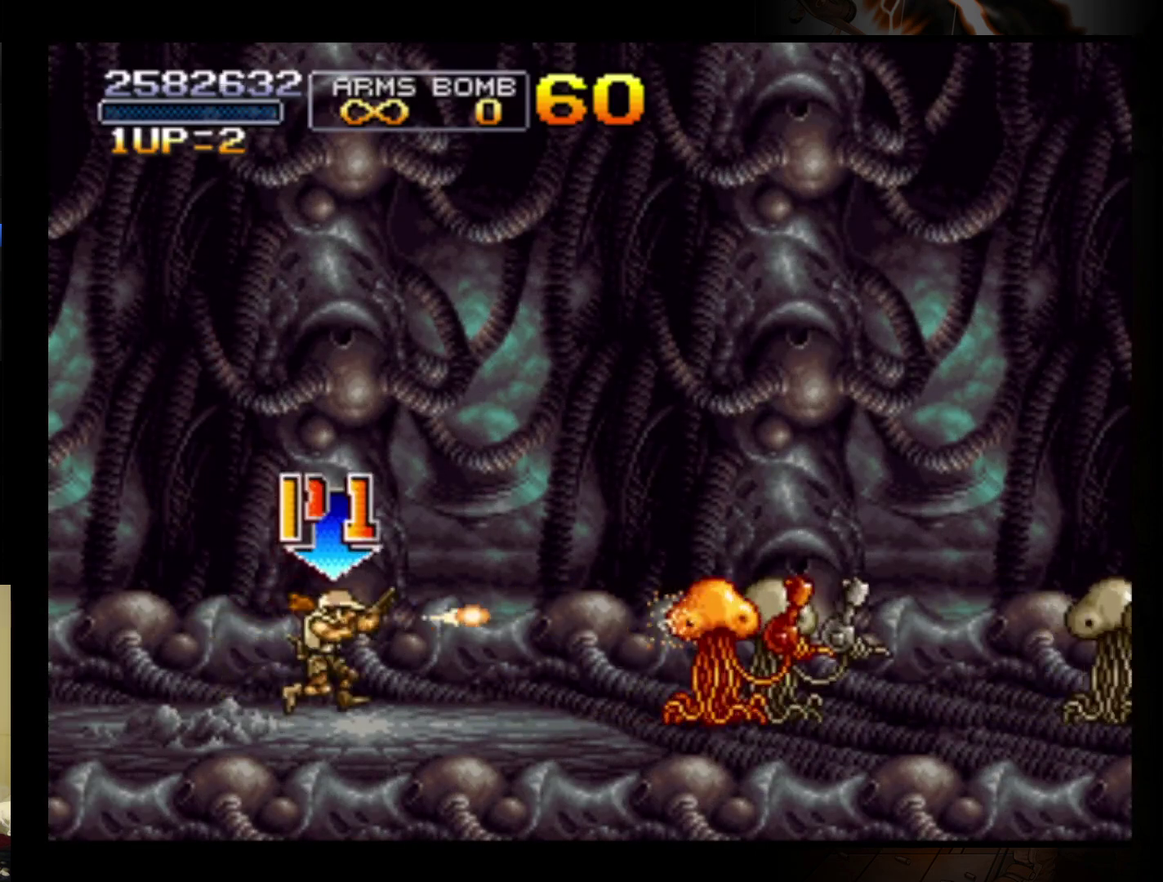
{"buttons": ["B"], "left_stick": "right", "events": [[67, "B", "up"], [133, "B", "down"], [200, "B", "up"], [367, "B", "down"], [433, "B", "up"], [500, "B", "down"]]}
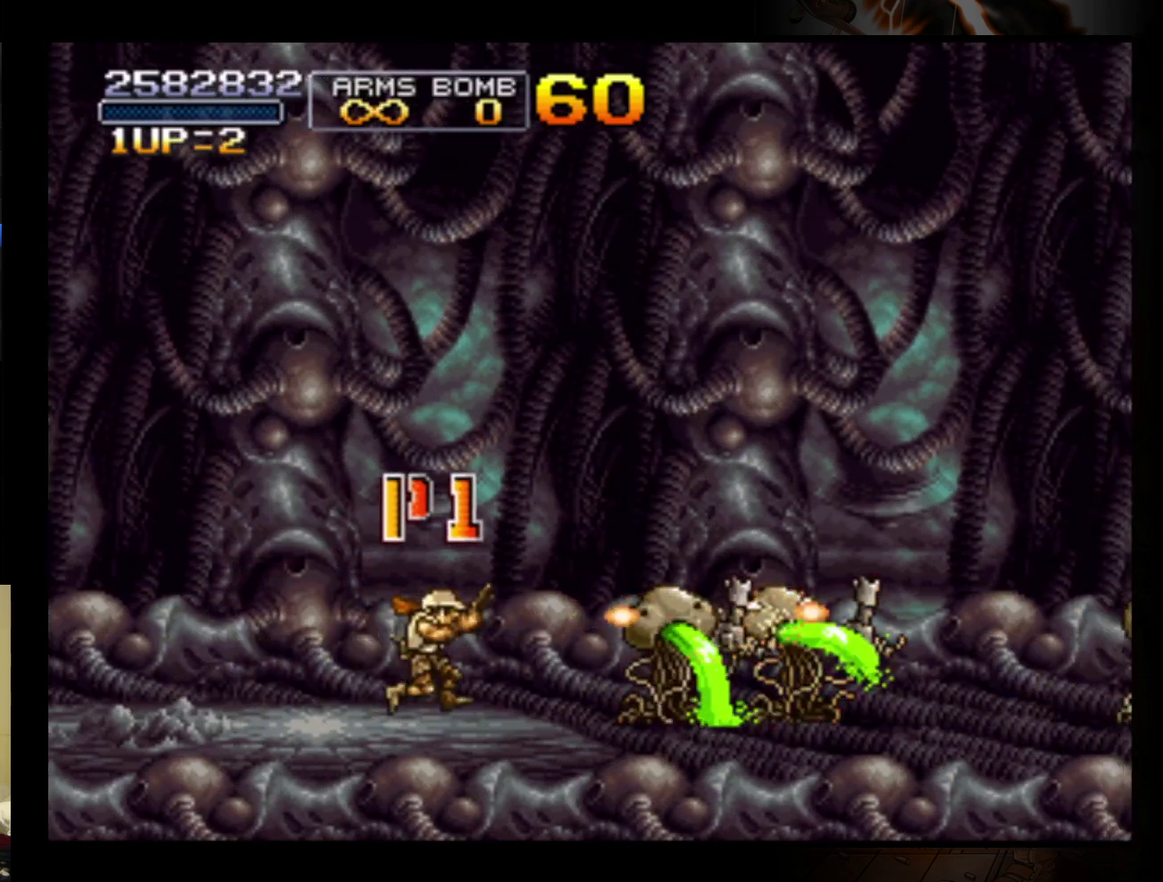
{"buttons": [], "left_stick": "right", "events": [[67, "B", "up"], [133, "B", "down"], [200, "B", "up"], [300, "B", "down"], [367, "B", "up"]]}
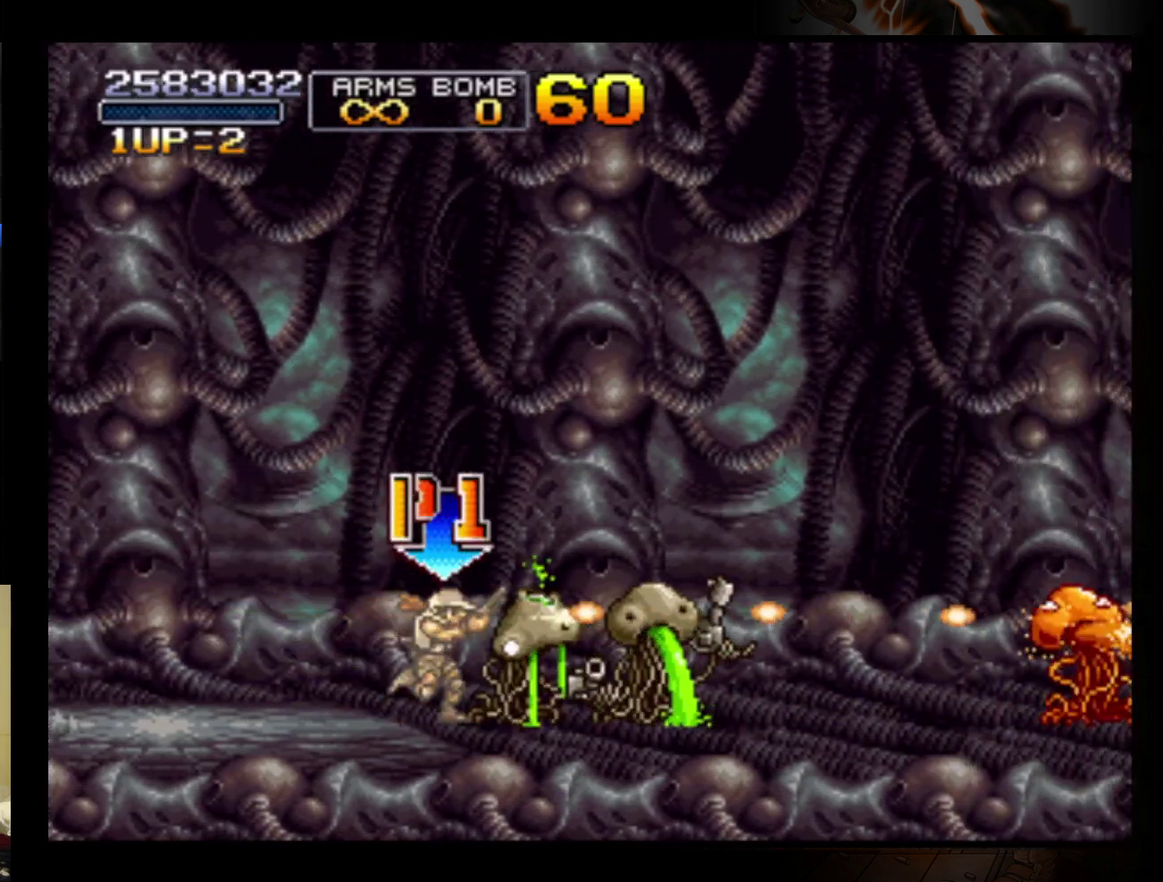
{"buttons": [], "left_stick": "right", "events": [[67, "B", "down"], [133, "B", "up"], [200, "B", "down"], [300, "B", "up"], [367, "B", "down"], [467, "B", "up"]]}
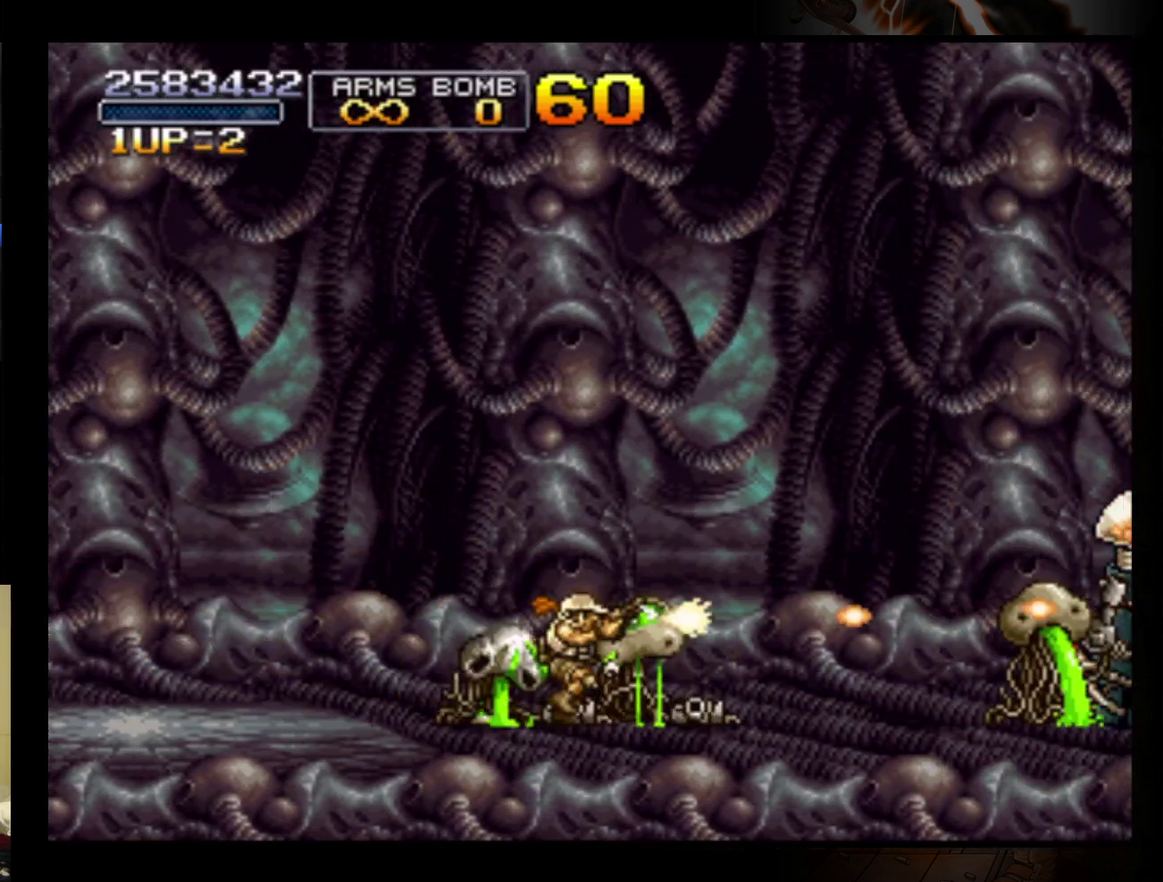
{"buttons": ["B"], "left_stick": "center", "events": [[33, "B", "down"], [133, "B", "up"], [200, "B", "down"], [300, "B", "up"], [367, "B", "down"], [367, "left_stick", "center"], [433, "B", "up"], [500, "B", "down"]]}
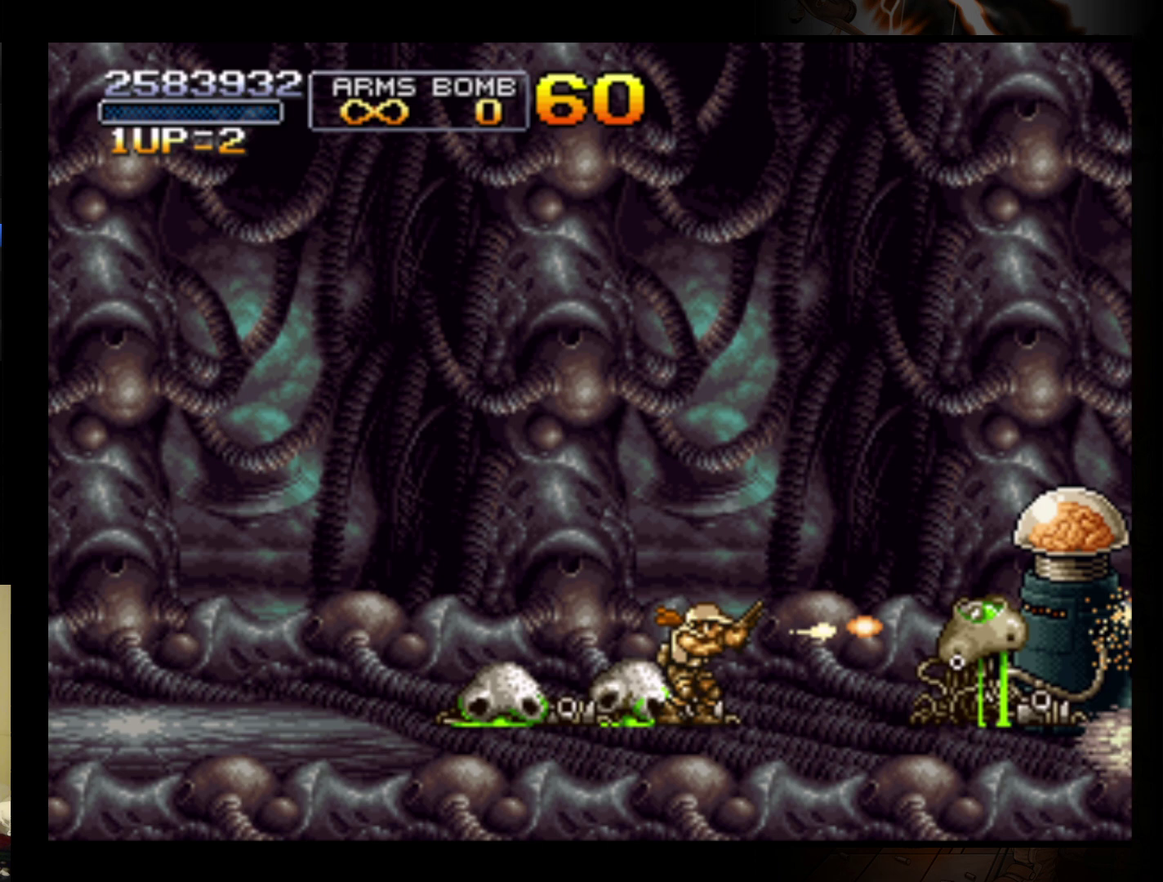
{"buttons": [], "left_stick": "center", "events": [[100, "B", "up"], [167, "R1", "down"], [233, "R1", "up"], [400, "B", "down"], [500, "B", "up"]]}
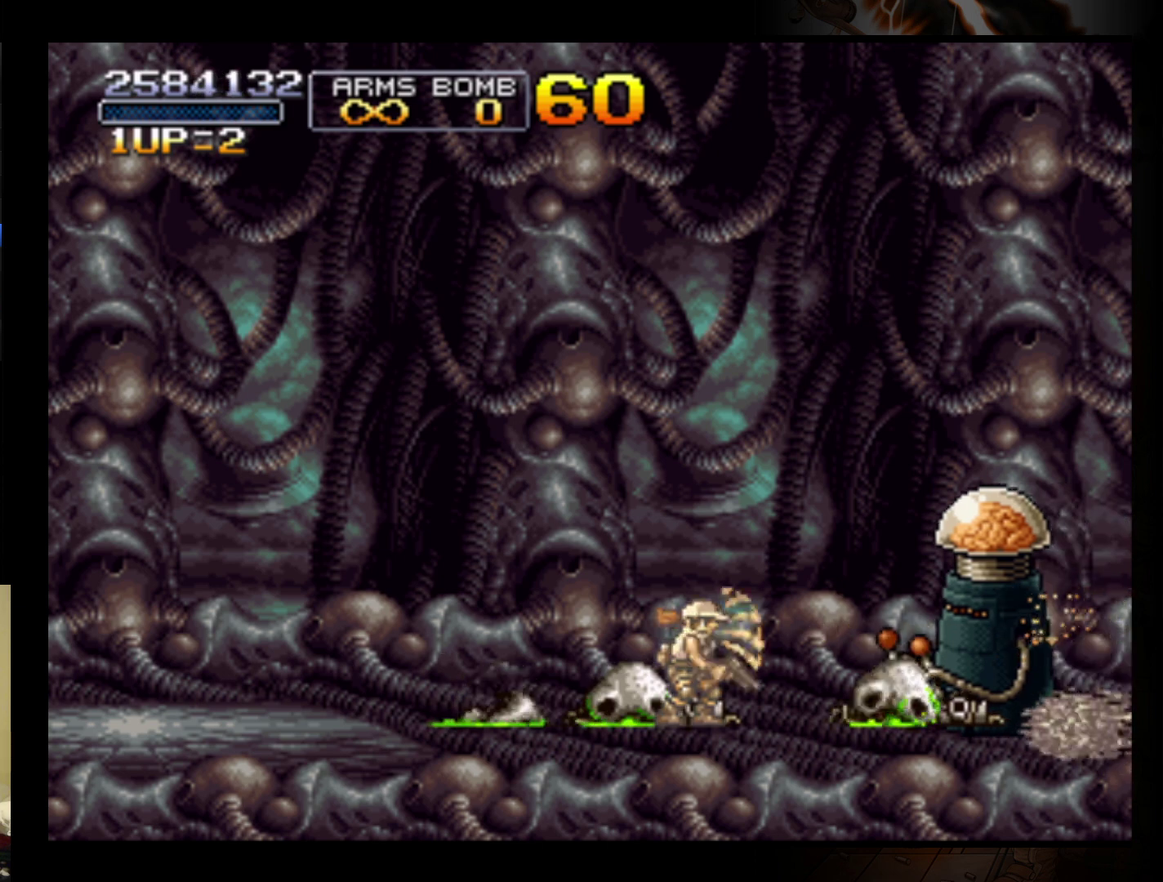
{"buttons": ["B"], "left_stick": "center", "events": [[67, "B", "down"], [133, "B", "up"], [233, "B", "down"], [300, "B", "up"], [367, "B", "down"], [433, "B", "up"], [500, "B", "down"]]}
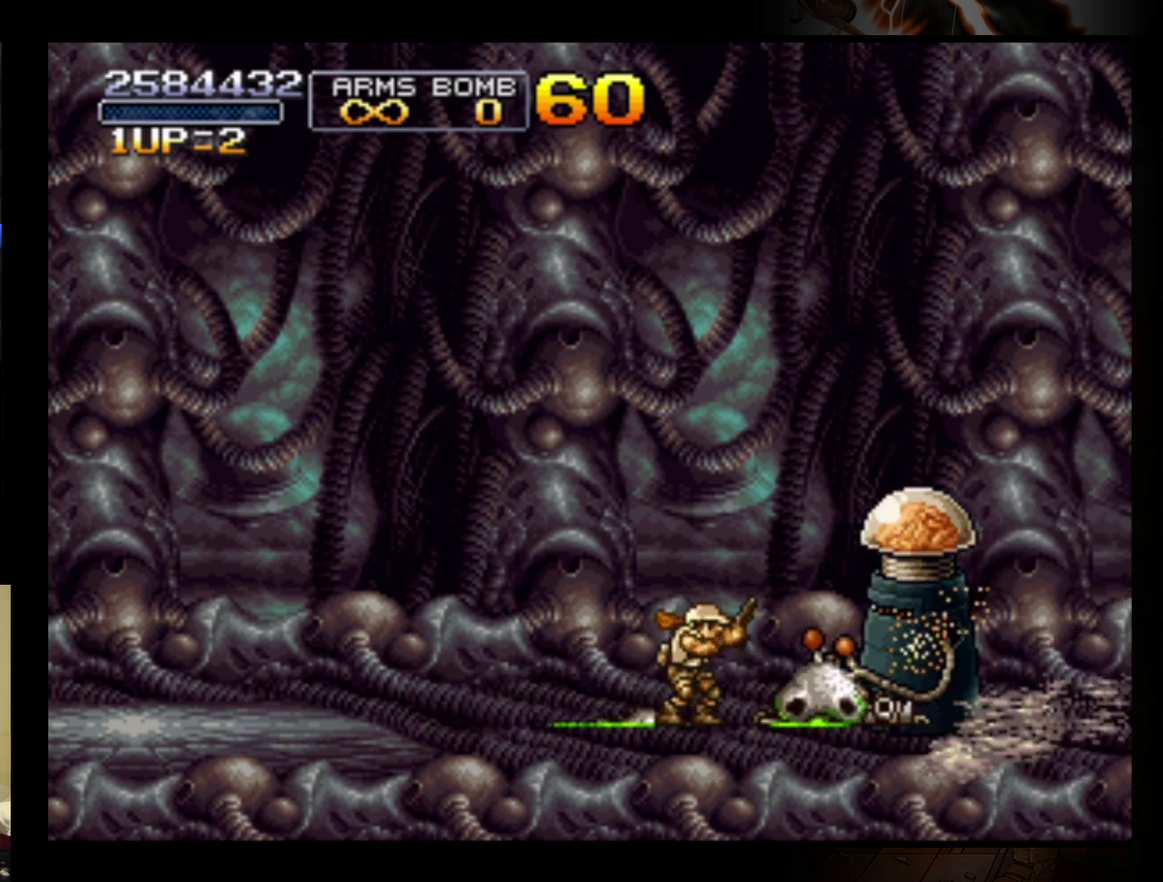
{"buttons": ["B"], "left_stick": "center", "events": [[33, "B", "up"], [100, "B", "down"], [167, "B", "up"], [200, "B", "down"], [300, "B", "up"], [333, "B", "down"], [433, "B", "up"], [500, "B", "down"]]}
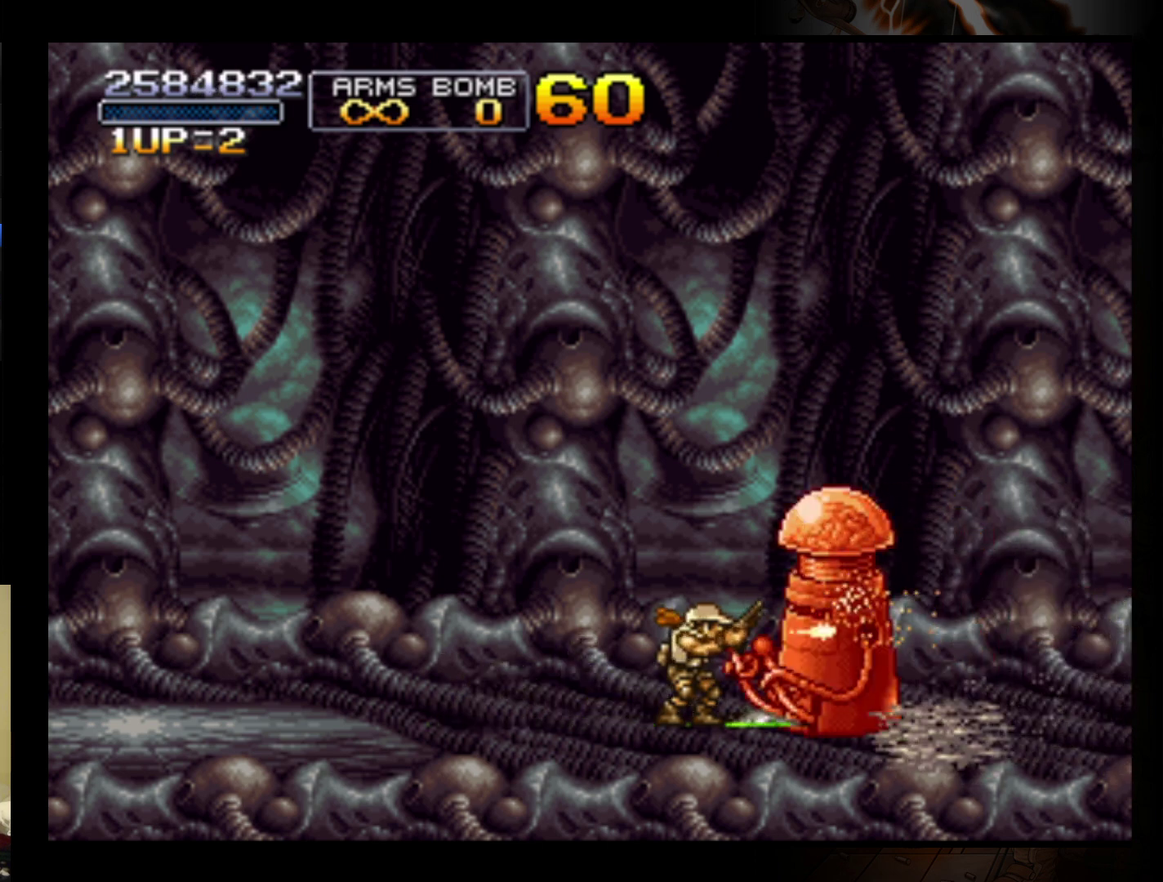
{"buttons": ["B"], "left_stick": "center", "events": [[33, "B", "up"], [100, "B", "down"], [167, "B", "up"], [233, "B", "down"], [300, "B", "up"], [367, "B", "down"], [400, "B", "up"], [467, "B", "down"]]}
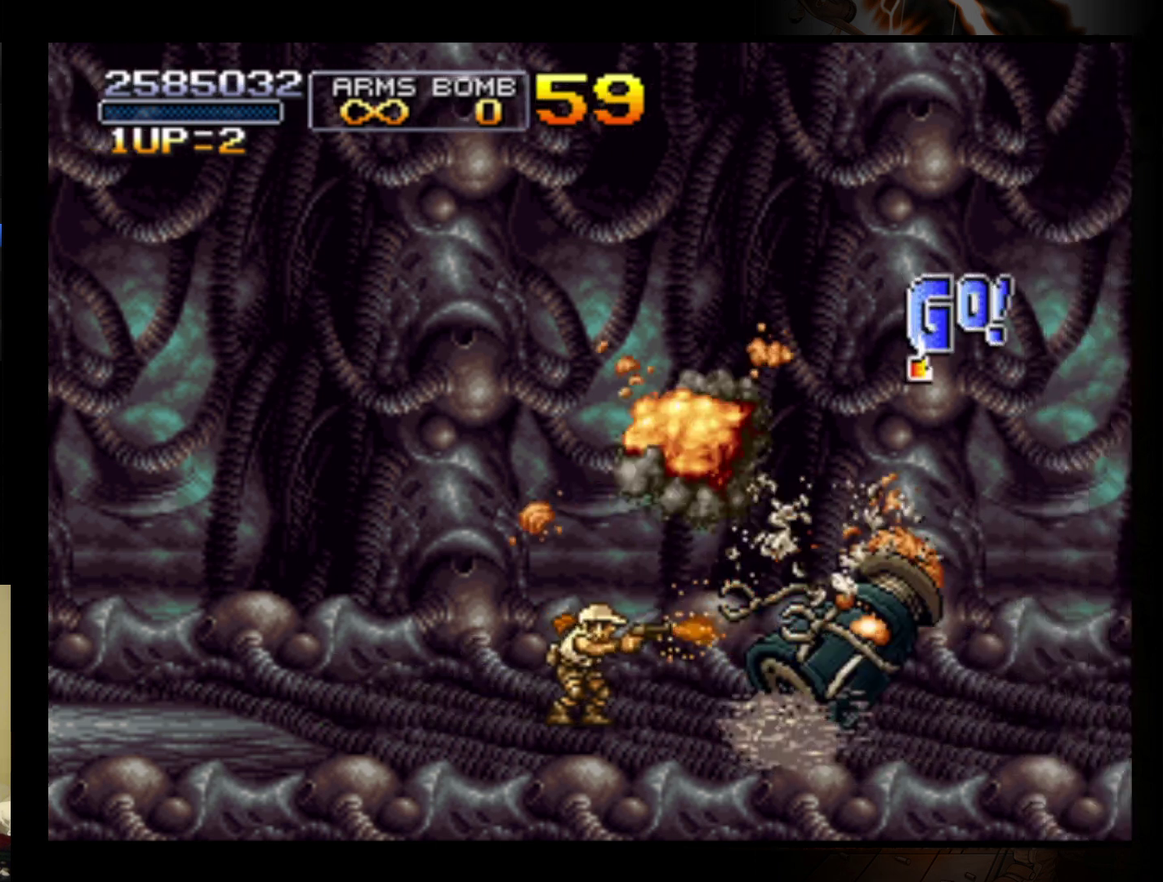
{"buttons": [], "left_stick": "right", "events": [[33, "B", "up"], [233, "left_stick", "right"], [367, "B", "down"], [433, "B", "up"]]}
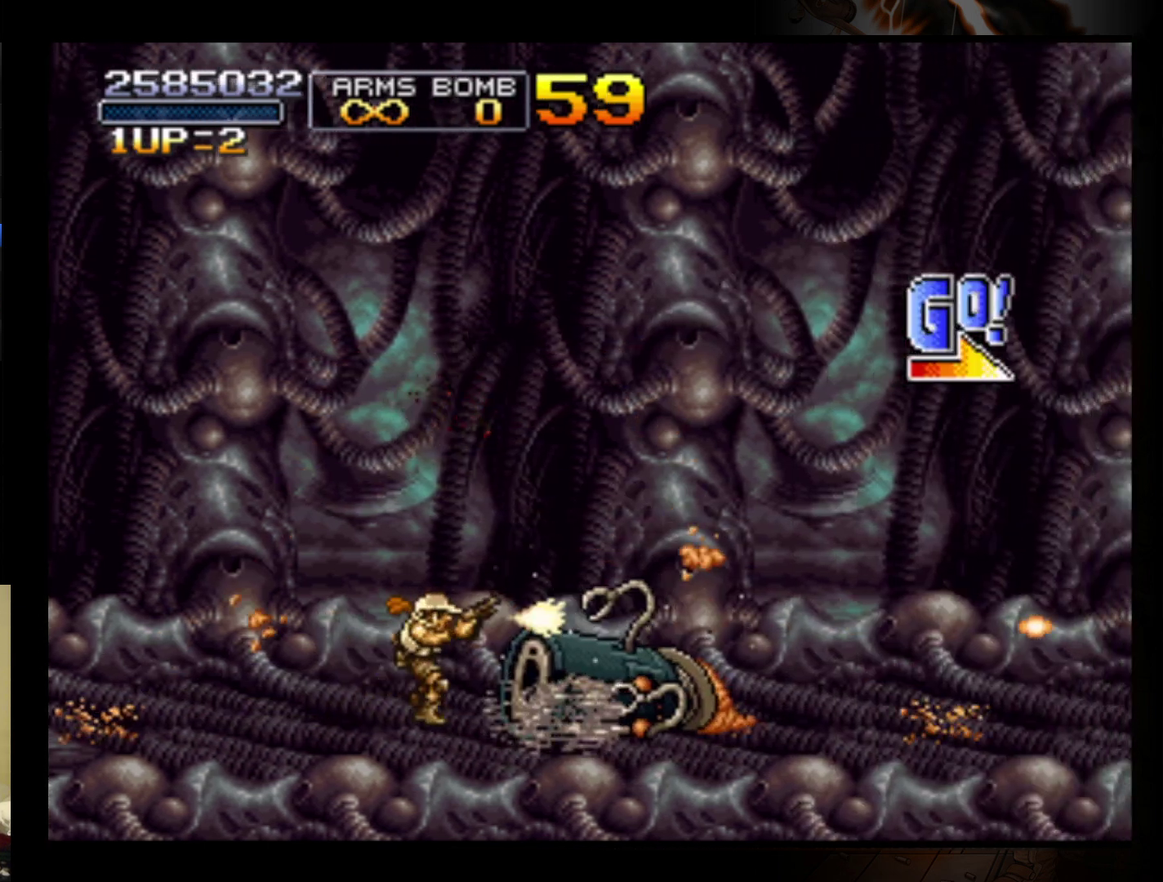
{"buttons": [], "left_stick": "right", "events": [[133, "B", "down"], [233, "B", "up"], [300, "B", "down"], [367, "B", "up"], [433, "B", "down"], [500, "B", "up"]]}
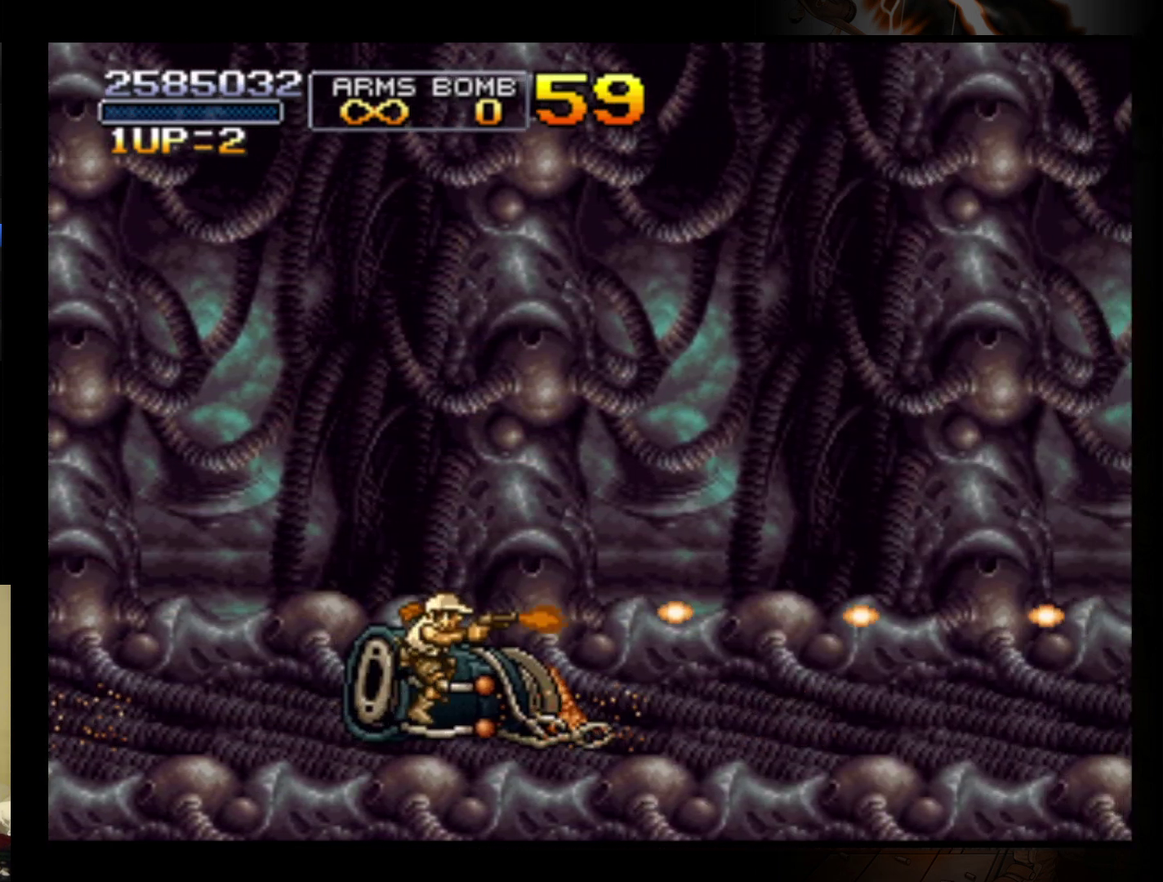
{"buttons": [], "left_stick": "right", "events": [[167, "B", "down"], [233, "B", "up"], [300, "B", "down"], [367, "B", "up"]]}
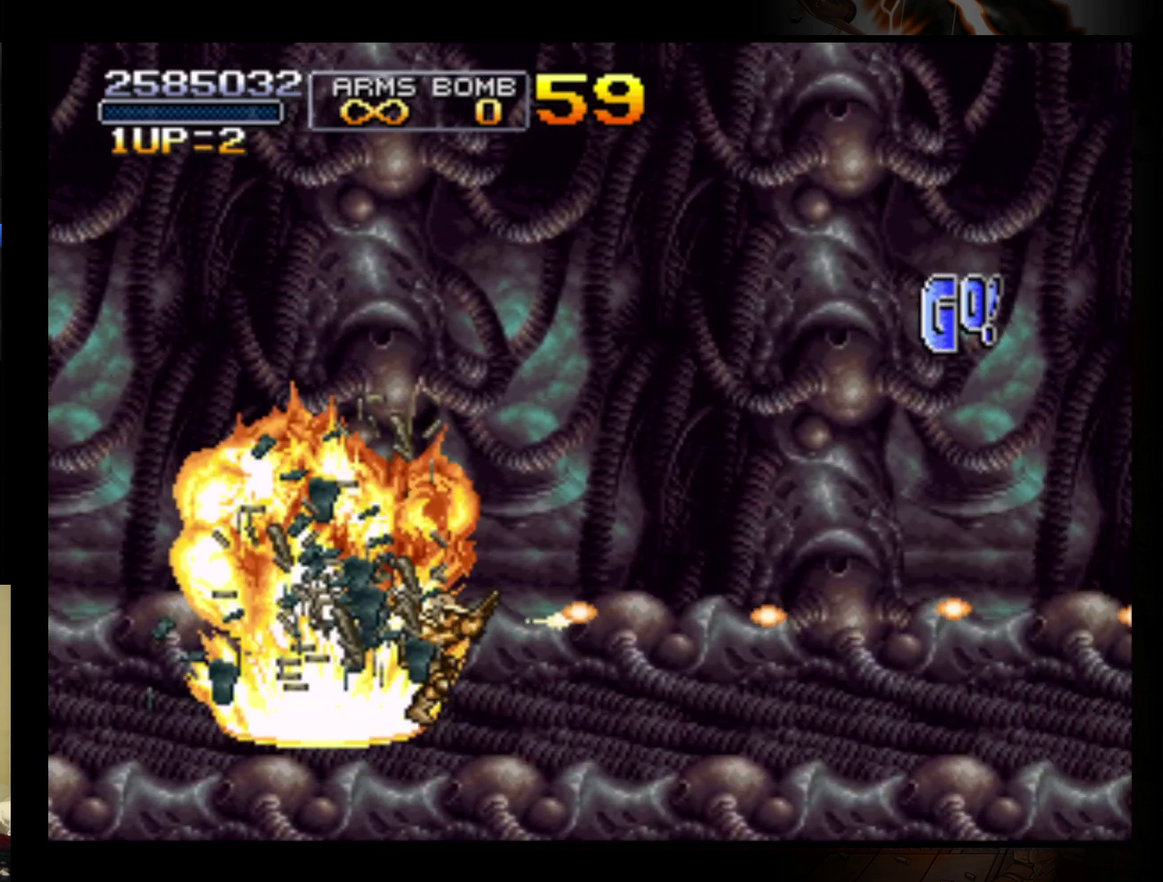
{"buttons": [], "left_stick": "right", "events": [[167, "B", "down"], [233, "B", "up"], [300, "B", "down"], [367, "B", "up"], [433, "B", "down"], [500, "B", "up"]]}
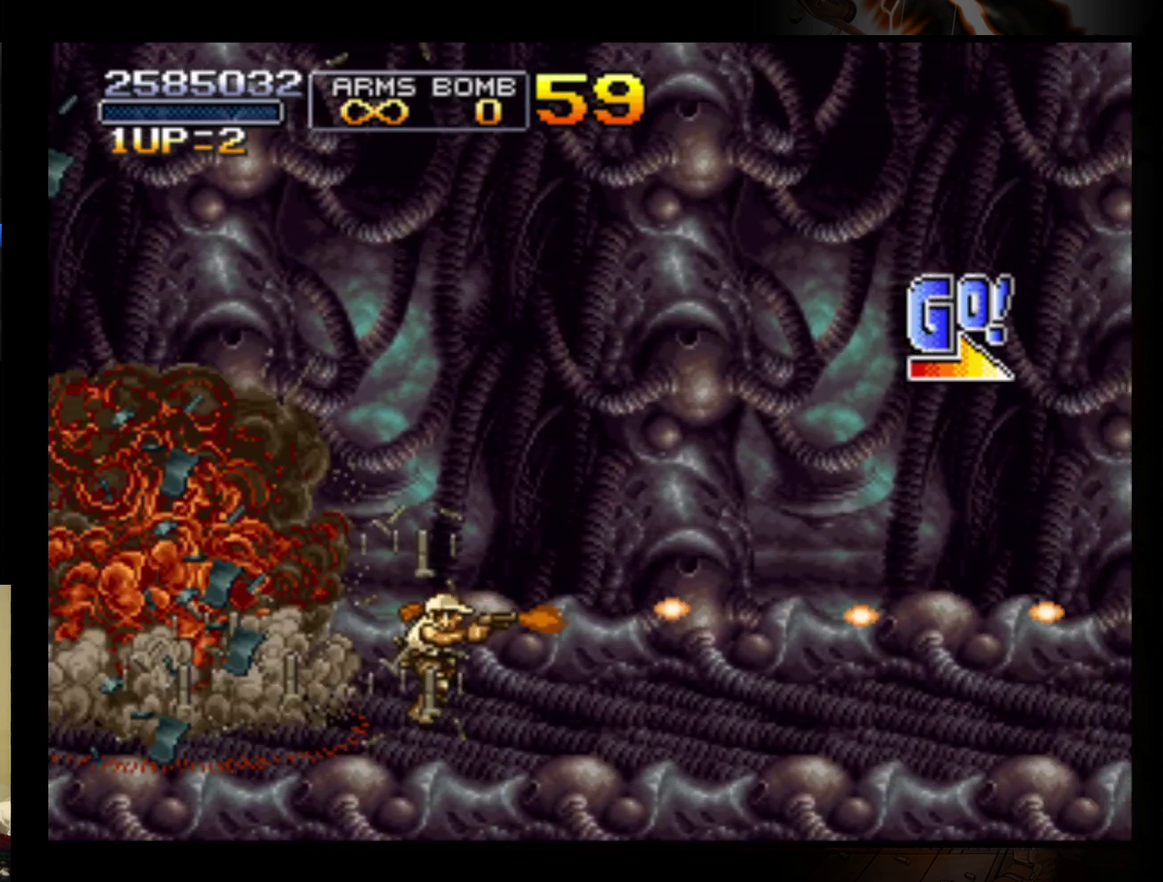
{"buttons": [], "left_stick": "right", "events": [[267, "B", "down"], [467, "B", "up"]]}
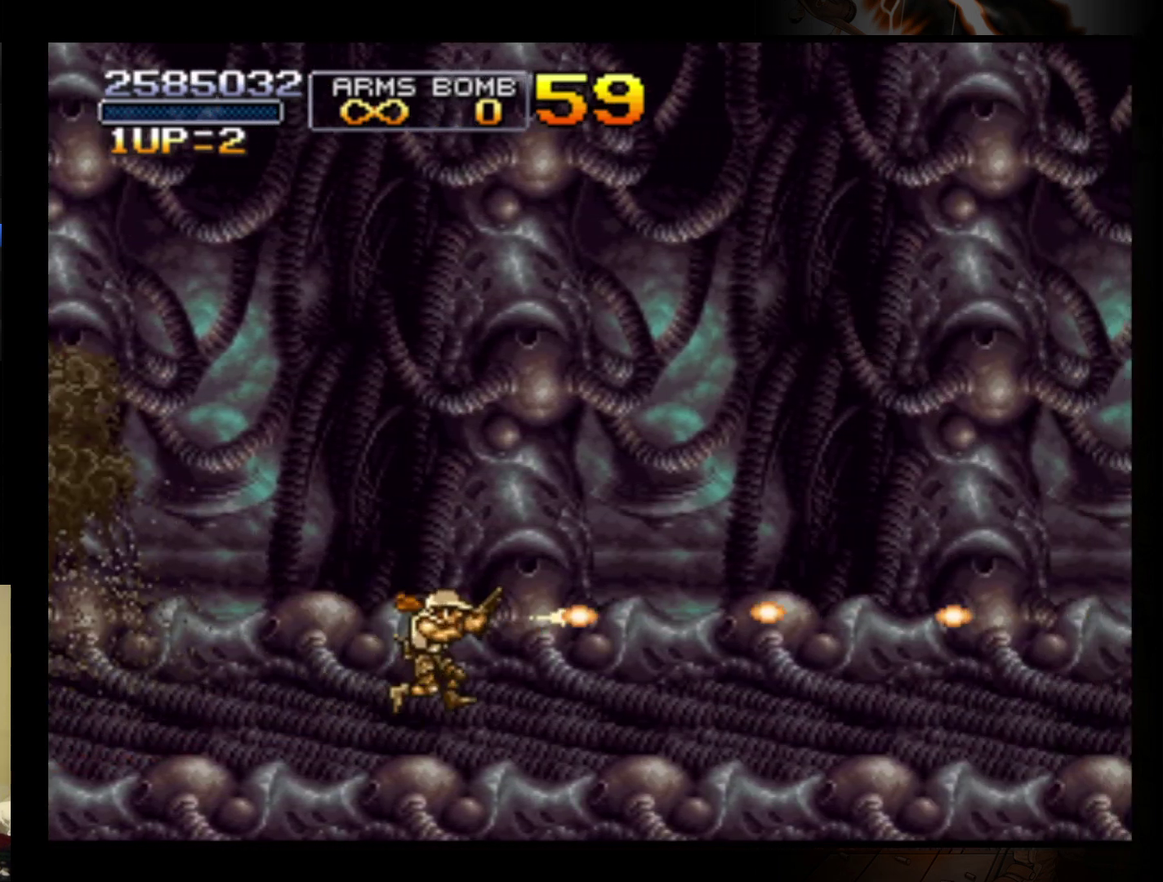
{"buttons": ["B"], "left_stick": "right", "events": [[467, "B", "down"]]}
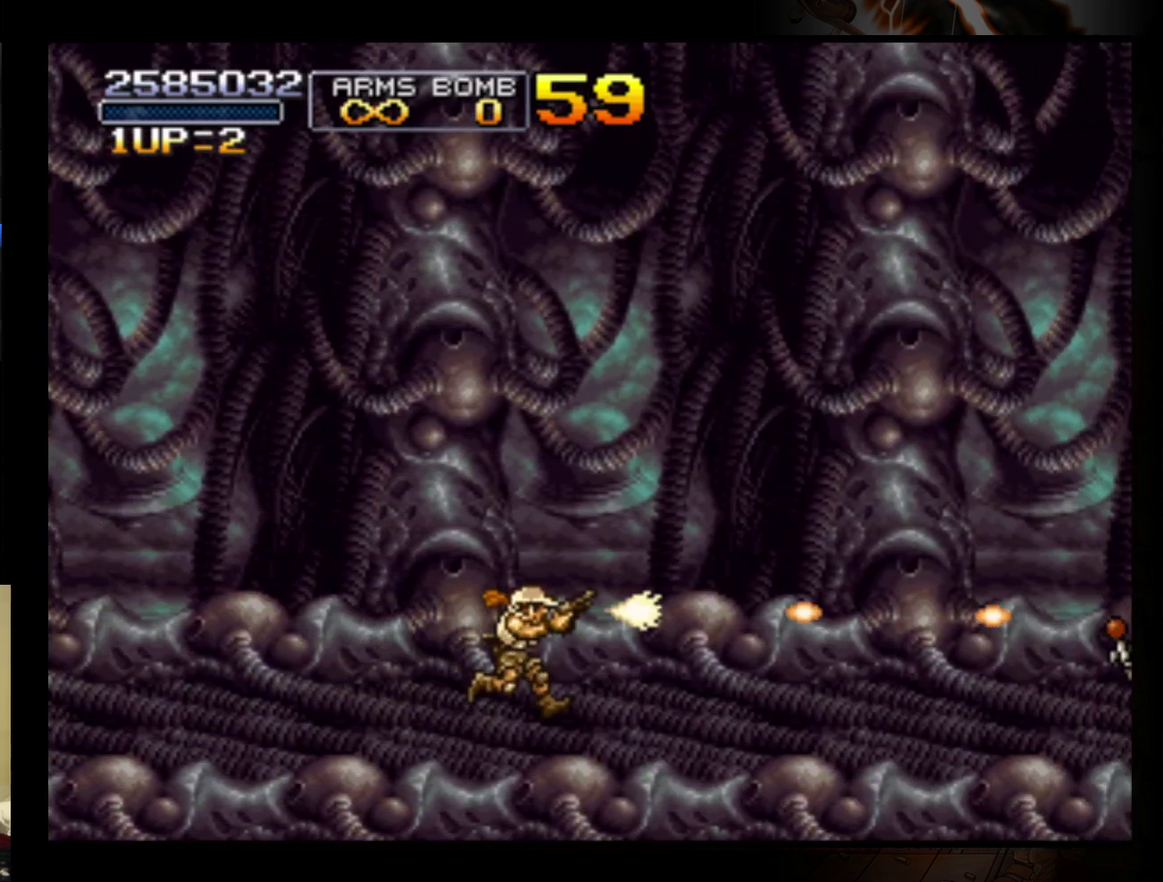
{"buttons": ["B"], "left_stick": "center", "events": [[33, "B", "up"], [100, "B", "down"], [300, "left_stick", "center"], [400, "B", "up"], [467, "B", "down"]]}
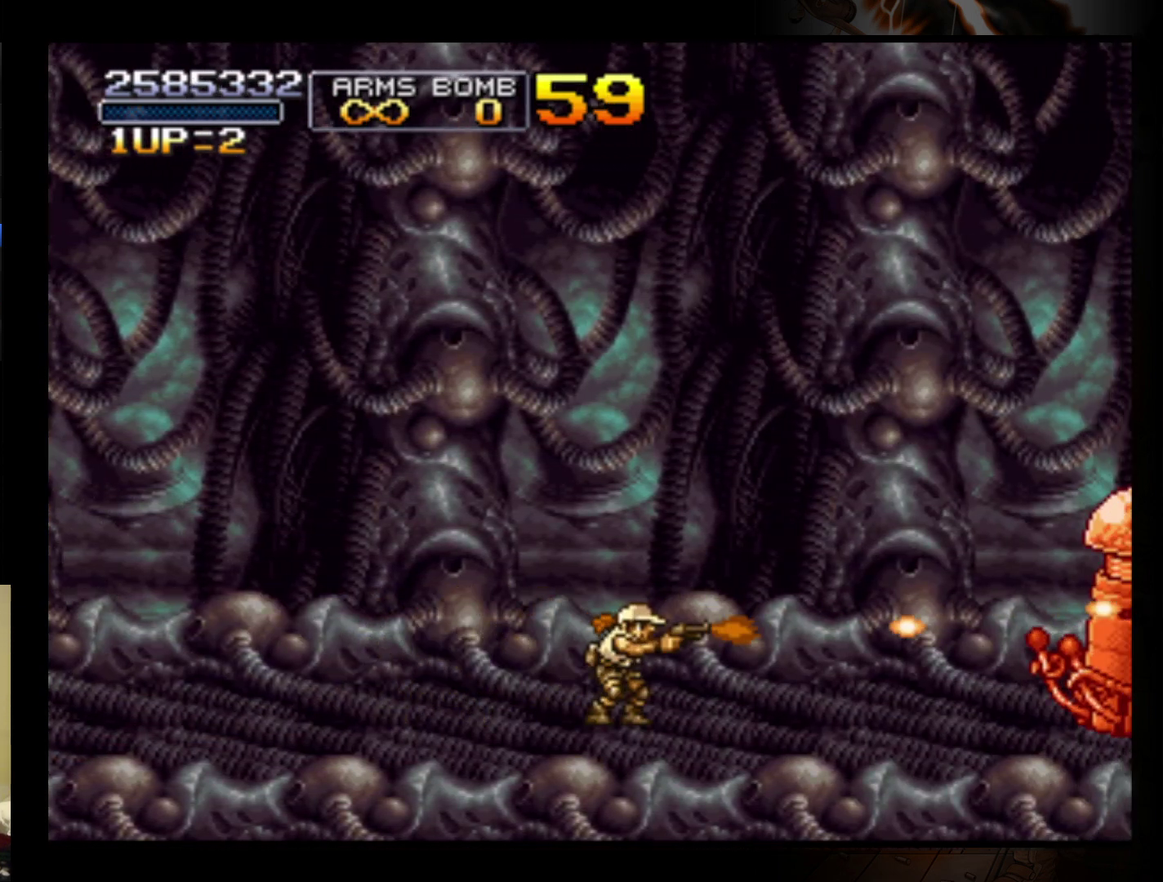
{"buttons": ["B"], "left_stick": "center", "events": [[33, "B", "up"], [100, "B", "down"], [167, "B", "up"], [233, "B", "down"], [300, "B", "up"], [367, "B", "down"], [433, "B", "up"], [500, "B", "down"]]}